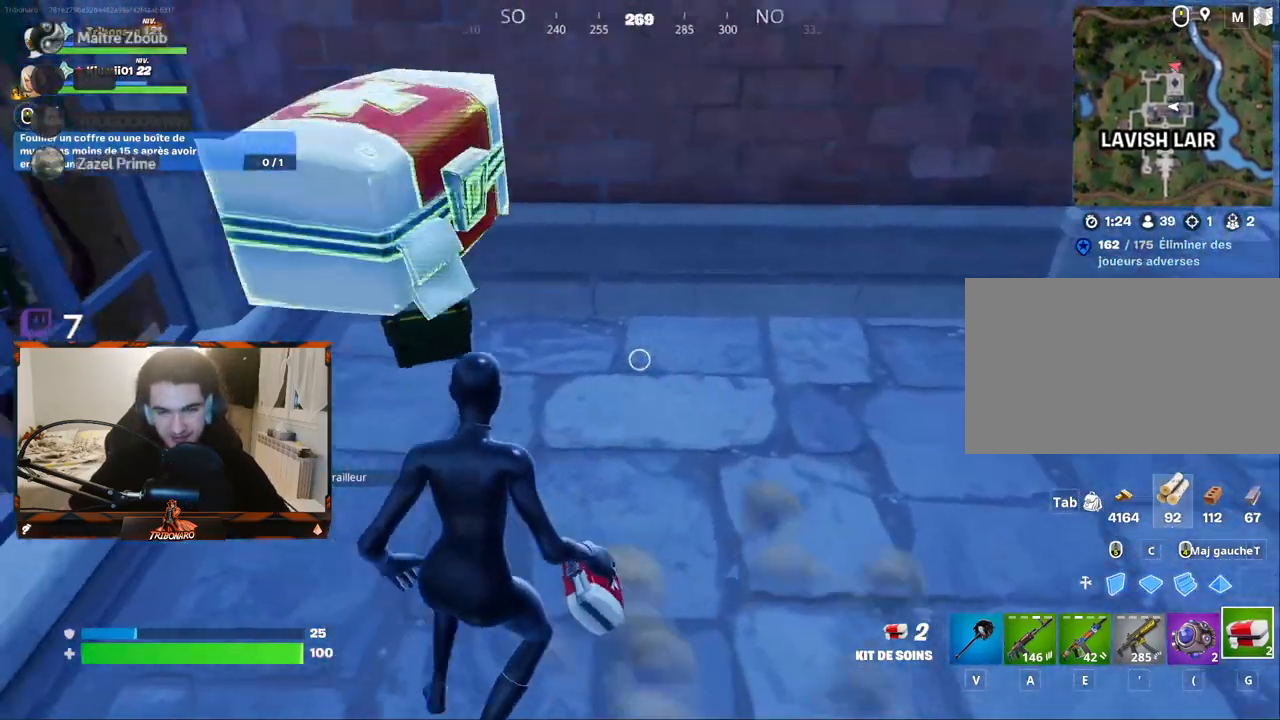
Gameplay with keyboard and mouse; each line is a JSON object with the keys and mouse buttons held at the frame after it. "events" lists presses ("down") and releases ("up") of "1", "2", "3", "4", "5", "a", "alt", "c", "caps_lock", "ctrl", "d", "e", "f", "g", "q", "r", "s", "shift", "space", "t", "tab", "v", "w", "x", "z", "mouse_left" and "mouse_right" between this image and that frame as [ms after this image, input, new state], when the widget could be followed in between. "mouse_left", "mouse_right" = the "left", "right" buttons of the "mouse" list. No other keys are recorded. "mouse_move" is the direction in which the mouse moves at that frame (one of eight, or "still"), when it could be read. Not read: mouse_wheel.
{"keys": [], "mouse": [], "mouse_move": "still", "events": [[217, "z", "up"]]}
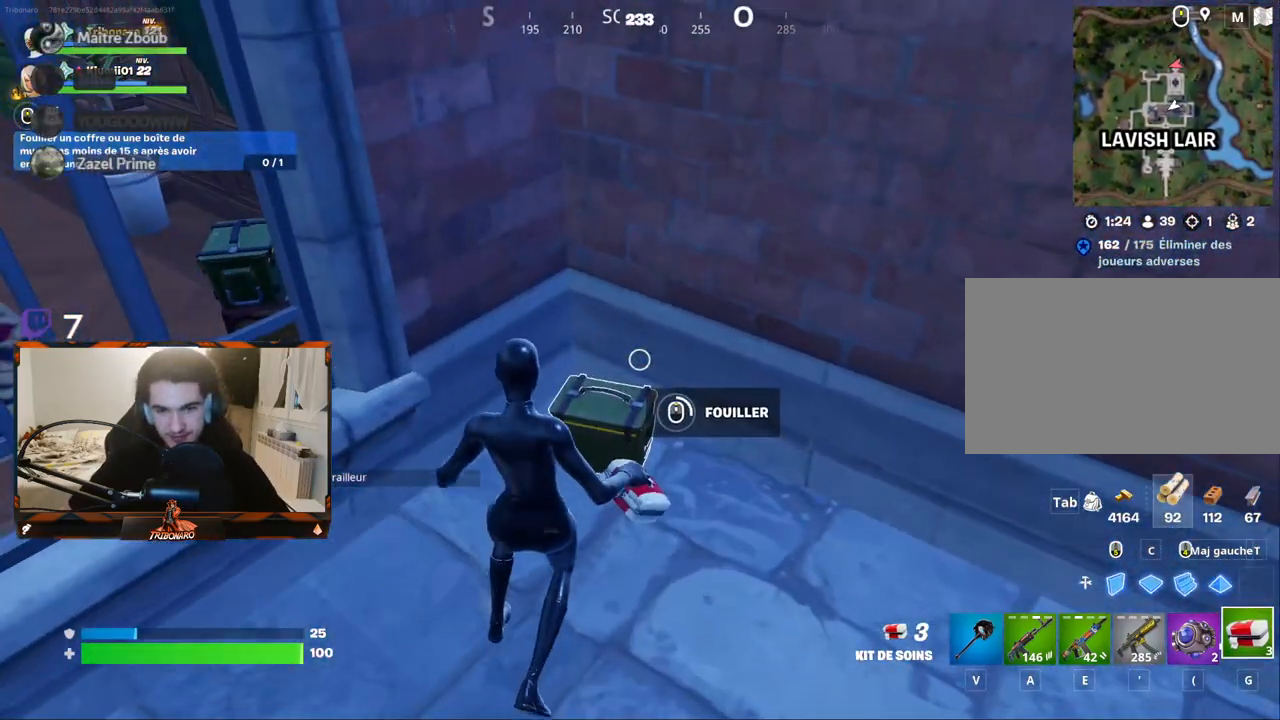
{"keys": [], "mouse": [], "mouse_move": "still", "events": []}
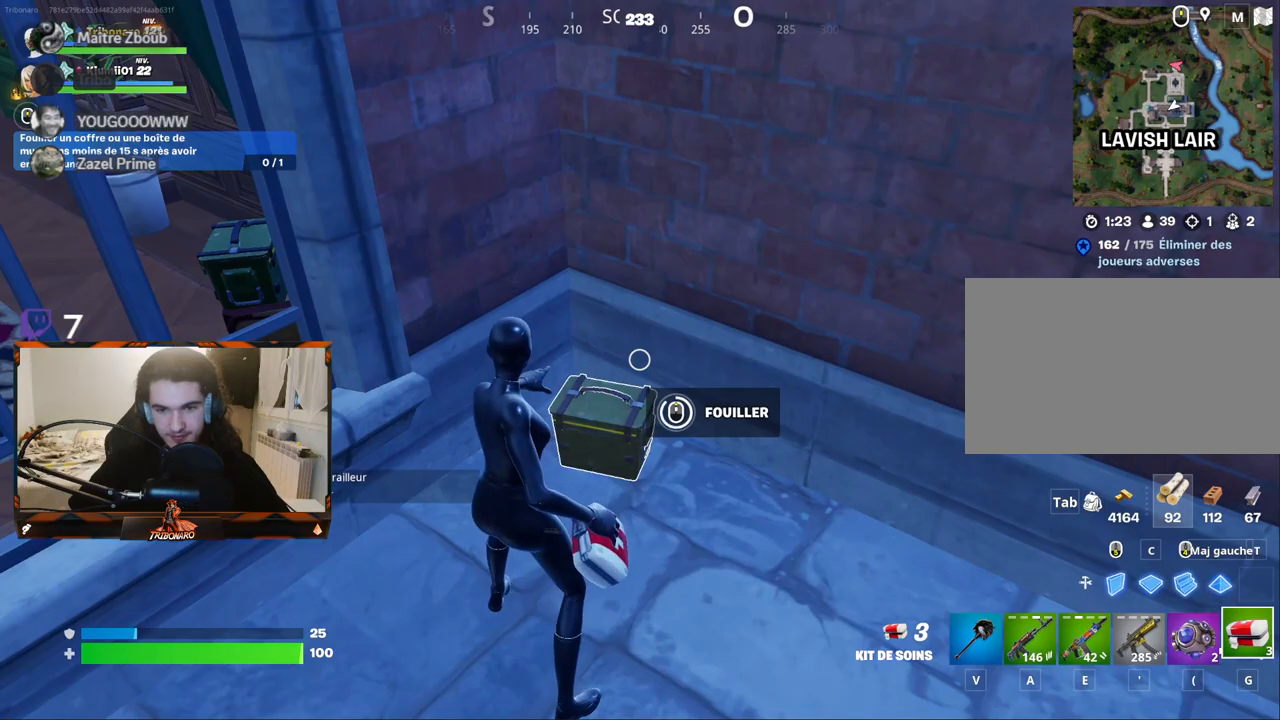
{"keys": ["x", "z"], "mouse": [], "mouse_move": "right", "events": [[400, "z", "down"], [450, "x", "down"]]}
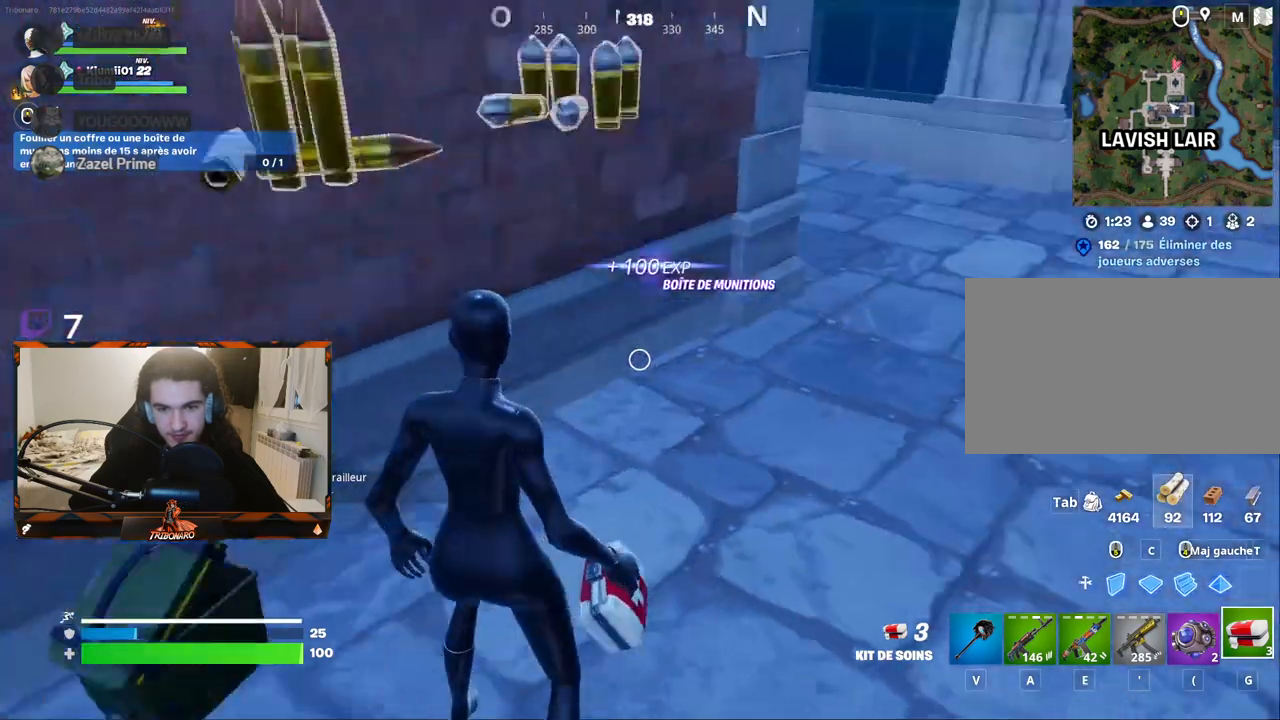
{"keys": ["z"], "mouse": [], "mouse_move": "up-left", "events": [[33, "x", "up"], [367, "d", "down"], [500, "d", "up"]]}
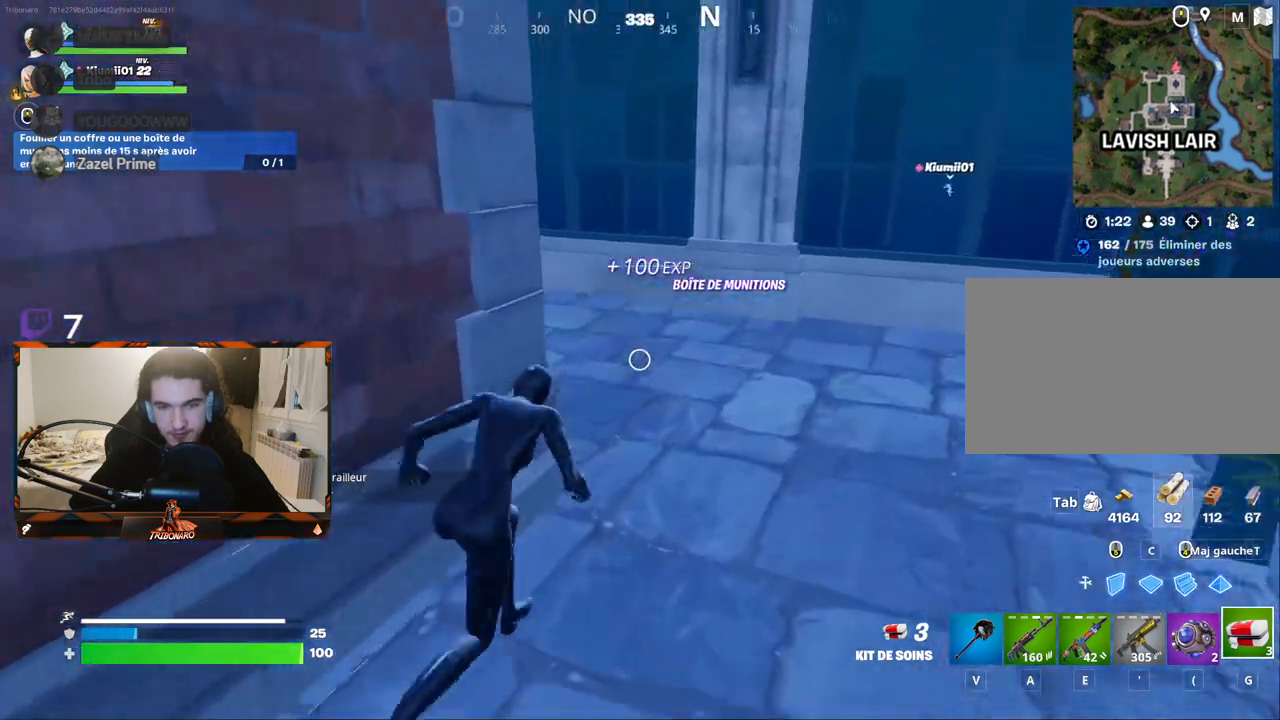
{"keys": ["z"], "mouse": [], "mouse_move": "left", "events": [[200, "4", "down"], [283, "4", "up"]]}
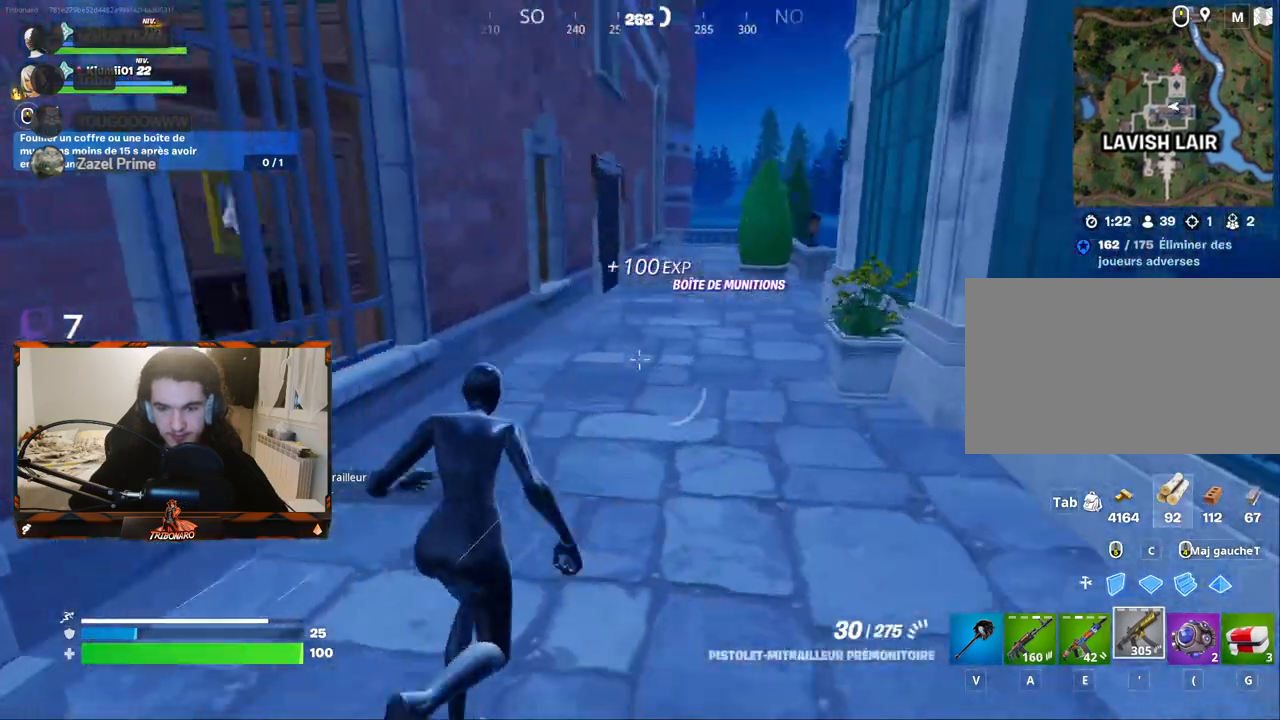
{"keys": ["z"], "mouse": [], "mouse_move": "still", "events": [[250, "d", "down"], [450, "d", "up"]]}
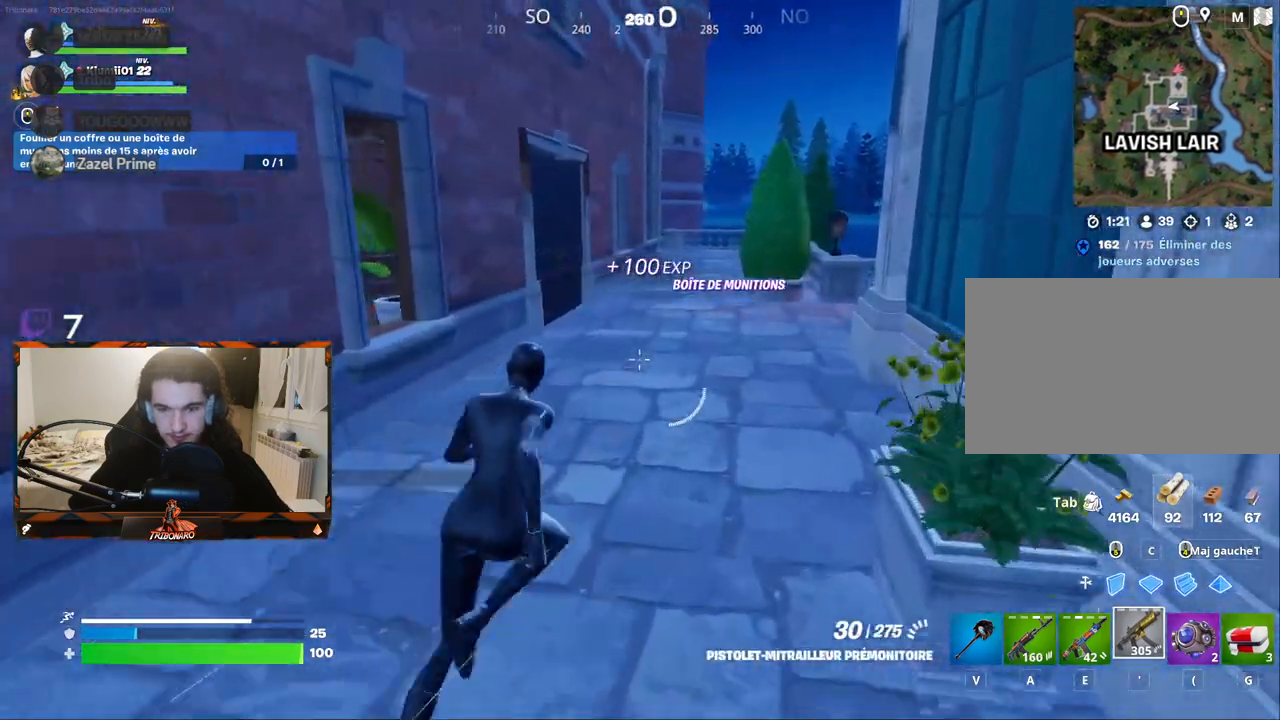
{"keys": ["d", "z"], "mouse": [], "mouse_move": "left", "events": [[367, "d", "down"]]}
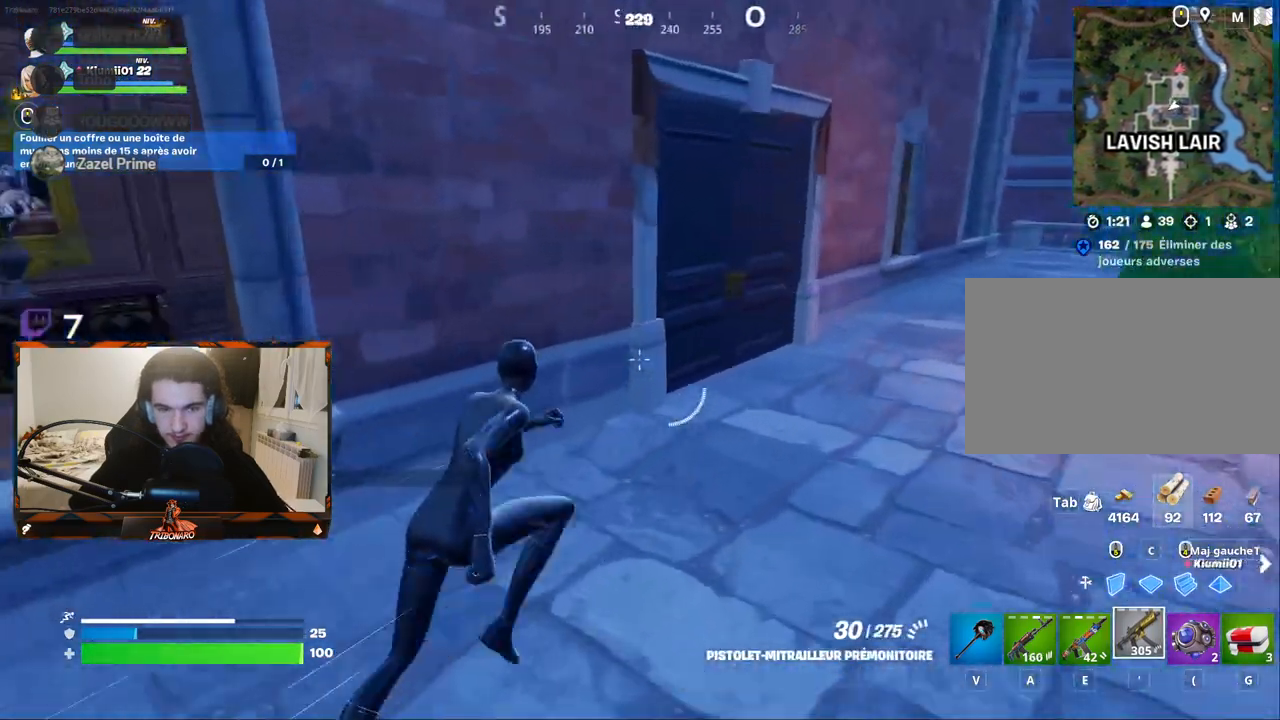
{"keys": ["z"], "mouse": [], "mouse_move": "left", "events": [[33, "d", "up"], [117, "d", "down"], [400, "d", "up"]]}
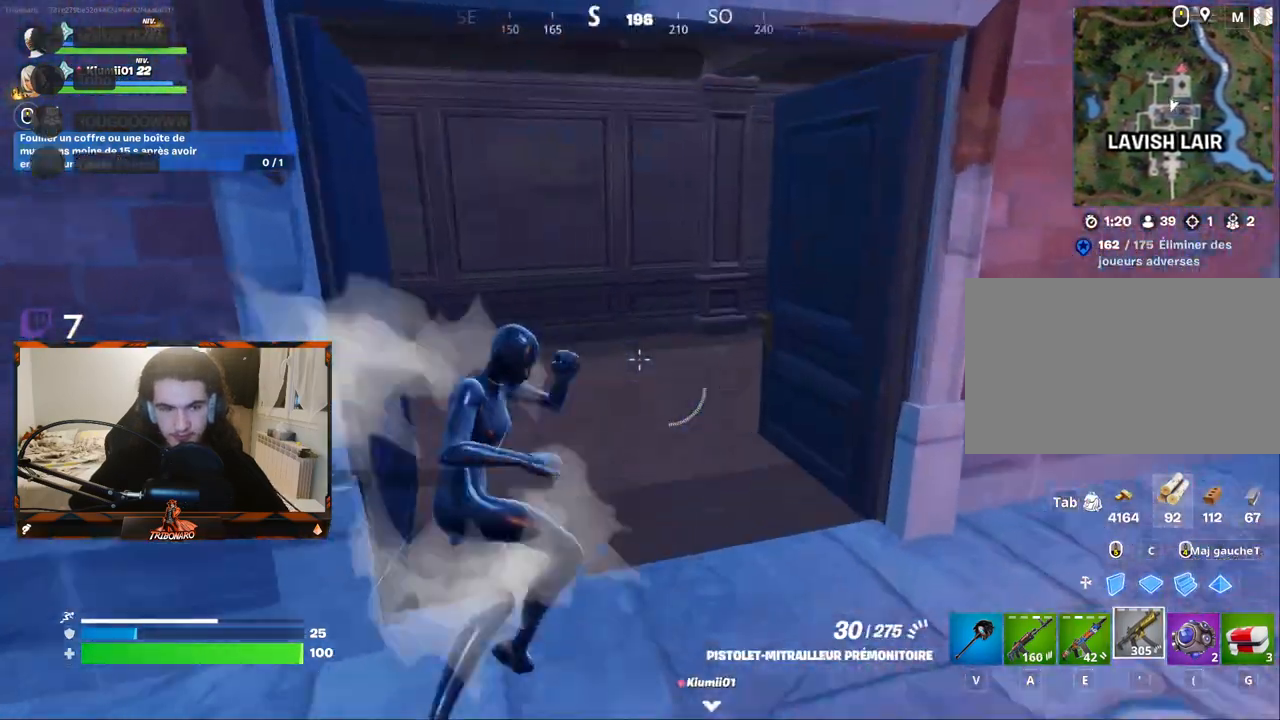
{"keys": ["z"], "mouse": [], "mouse_move": "left", "events": []}
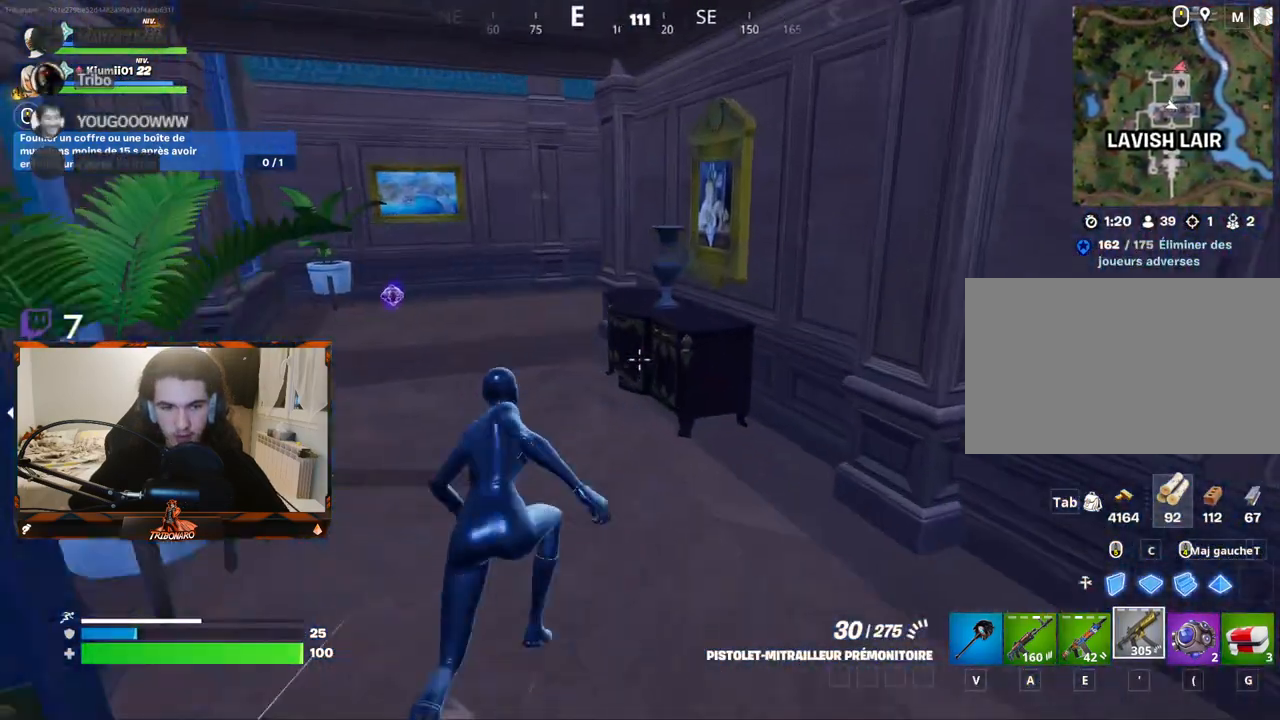
{"keys": ["x", "z"], "mouse": [], "mouse_move": "still", "events": [[50, "q", "down"], [283, "q", "up"], [433, "x", "down"]]}
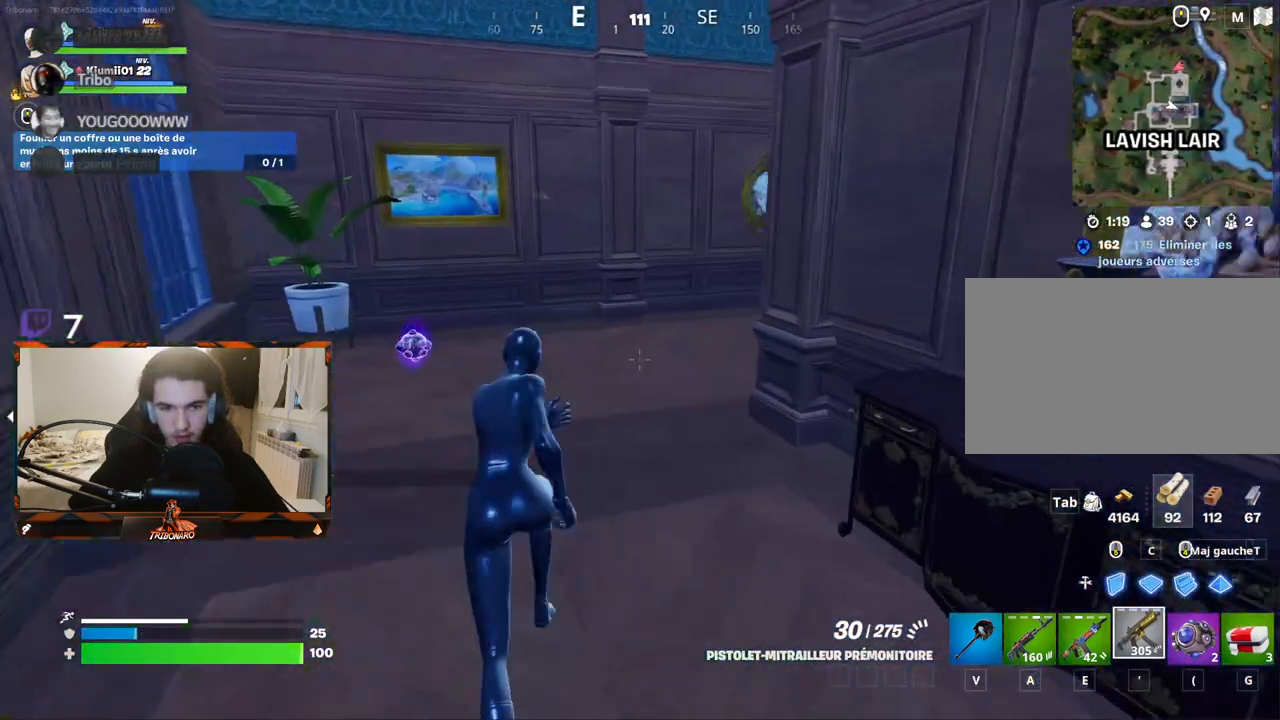
{"keys": ["z"], "mouse": [], "mouse_move": "right", "events": [[17, "q", "down"], [67, "x", "up"], [483, "q", "up"]]}
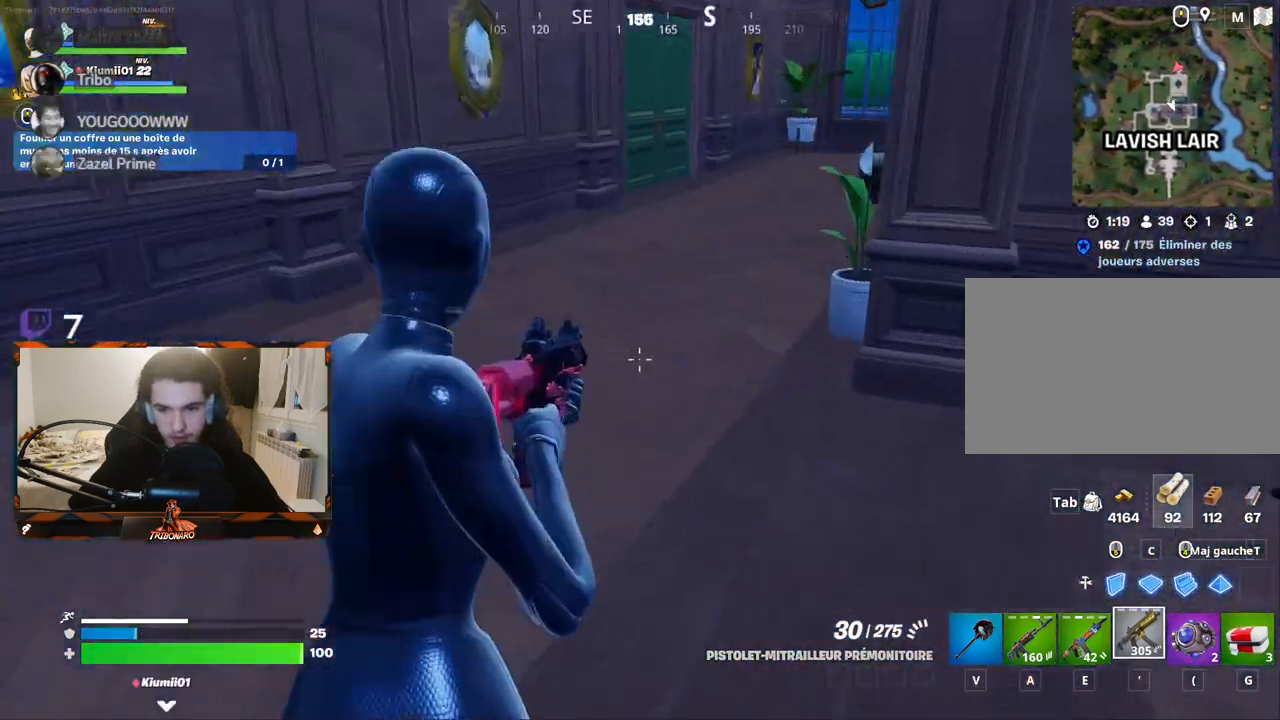
{"keys": ["z"], "mouse": [], "mouse_move": "right", "events": [[133, "q", "down"], [417, "q", "up"]]}
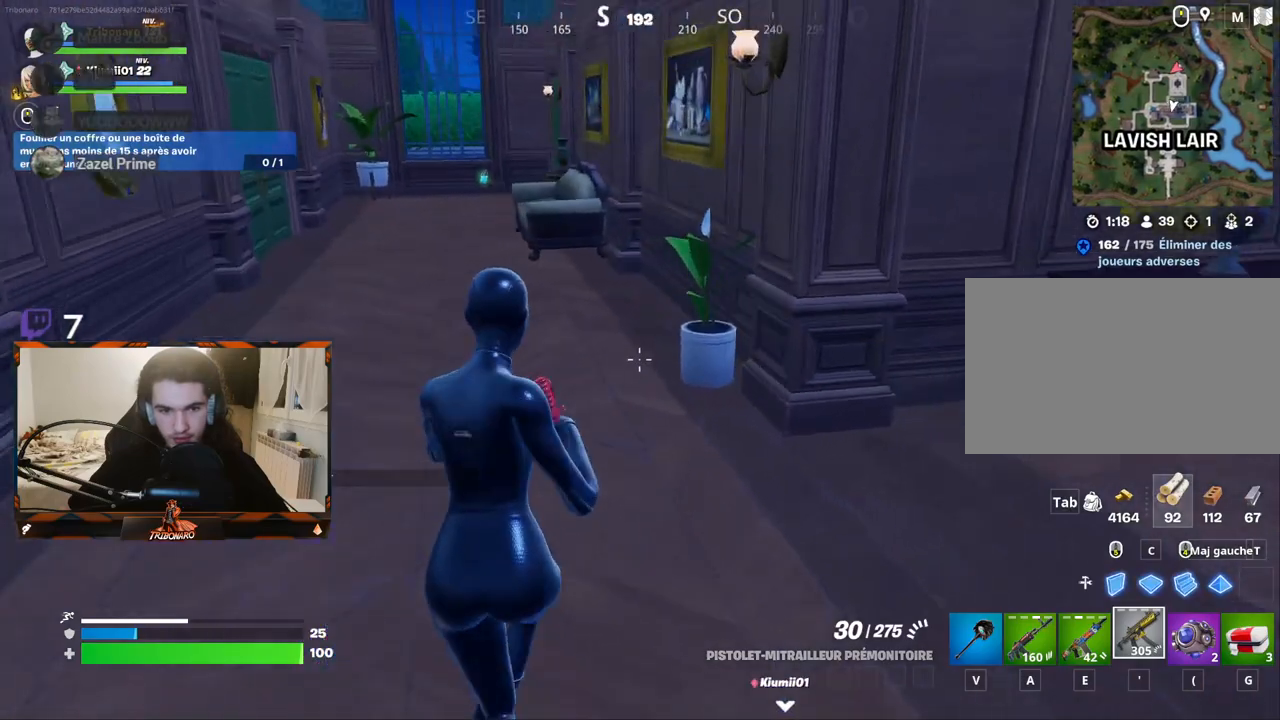
{"keys": ["q", "v", "z"], "mouse": [], "mouse_move": "still", "events": [[333, "q", "down"], [433, "v", "down"]]}
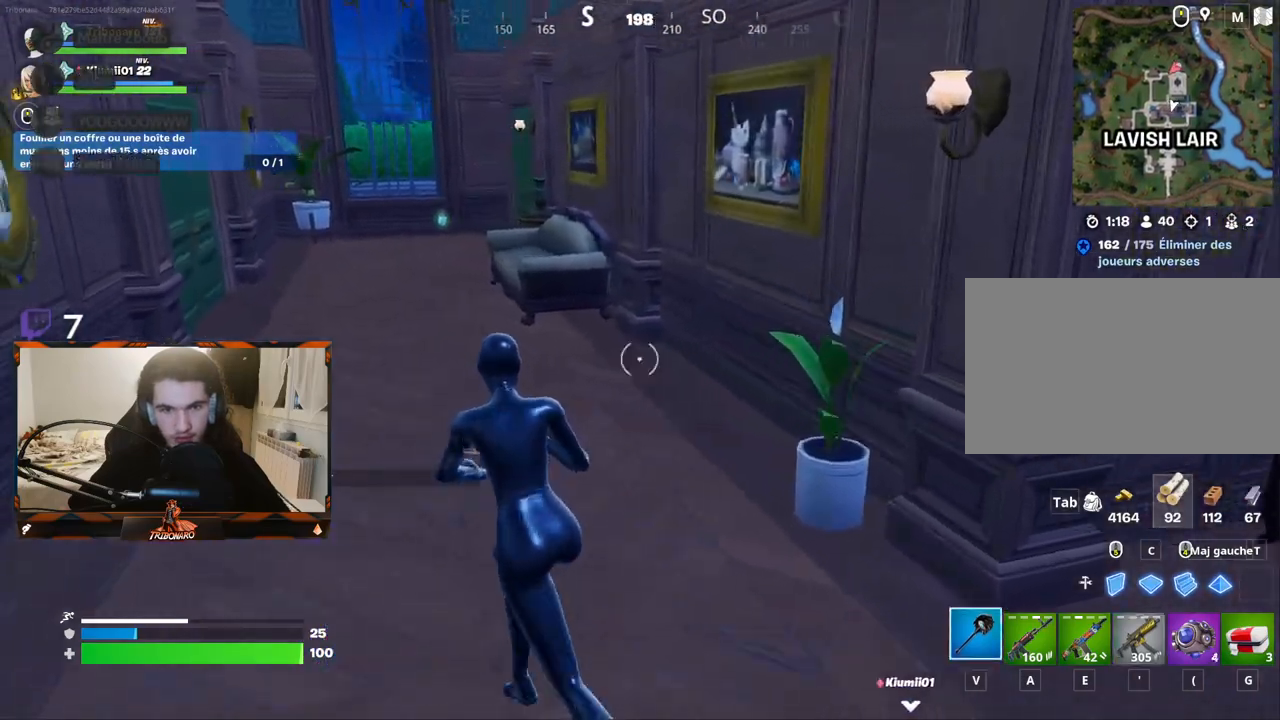
{"keys": ["z"], "mouse": [], "mouse_move": "still", "events": [[17, "v", "up"], [67, "q", "up"]]}
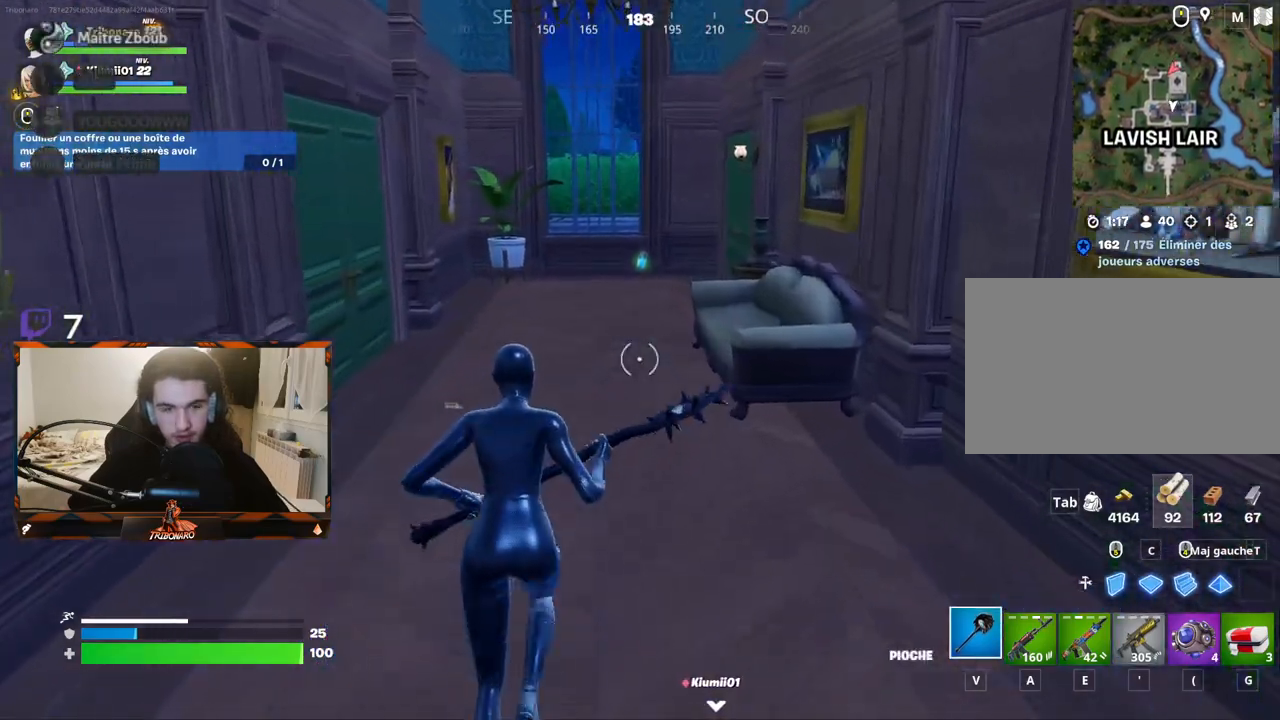
{"keys": ["z"], "mouse": [], "mouse_move": "still", "events": [[367, "g", "down"], [500, "g", "up"]]}
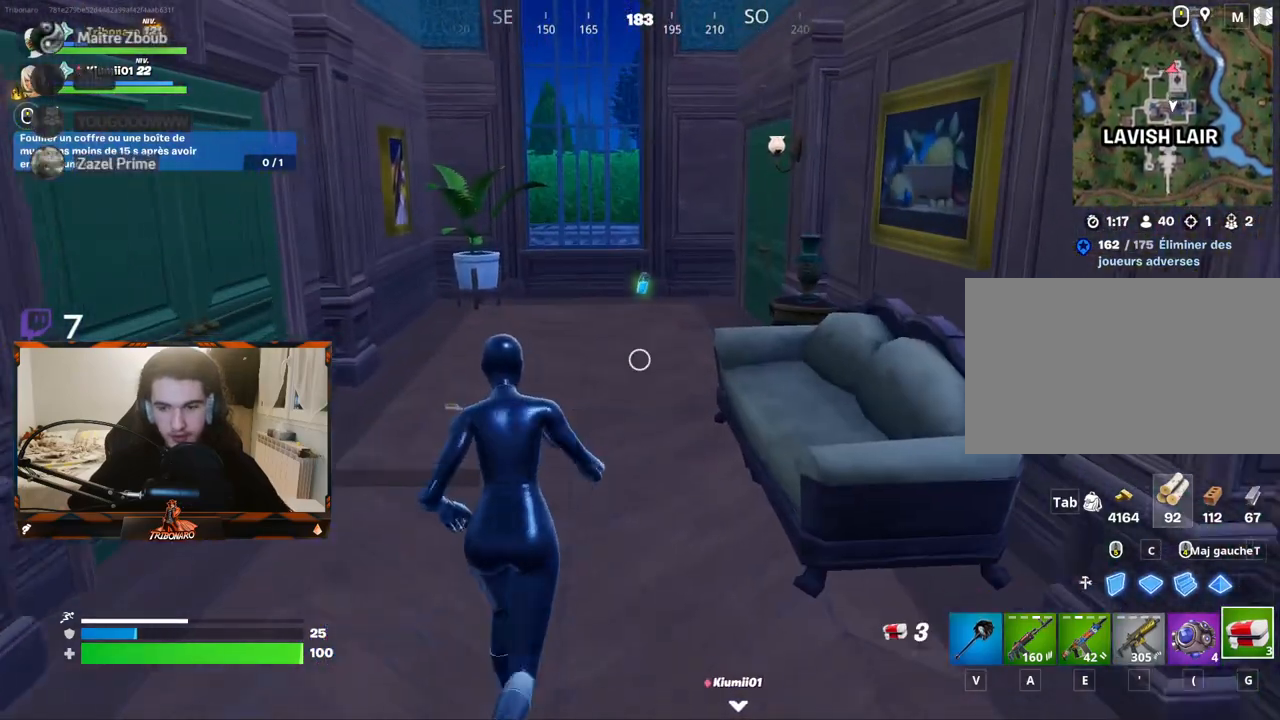
{"keys": ["z"], "mouse": [], "mouse_move": "still", "events": []}
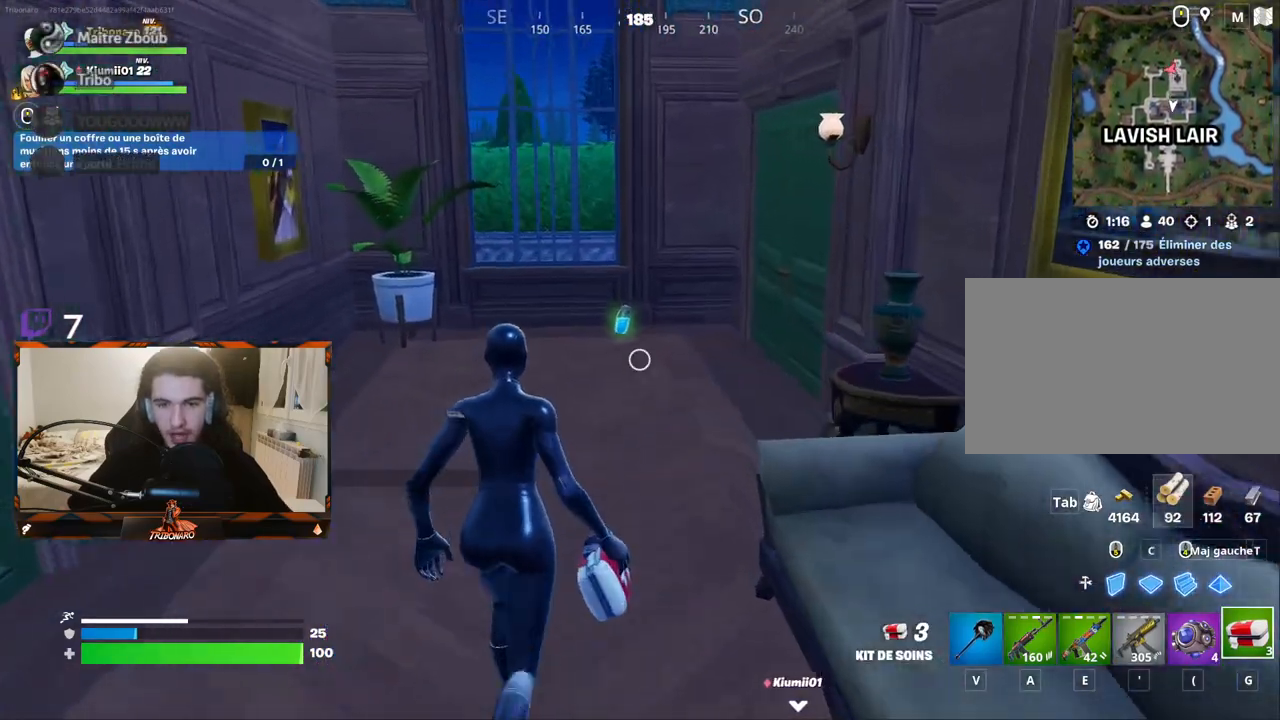
{"keys": ["z"], "mouse": [], "mouse_move": "still", "events": []}
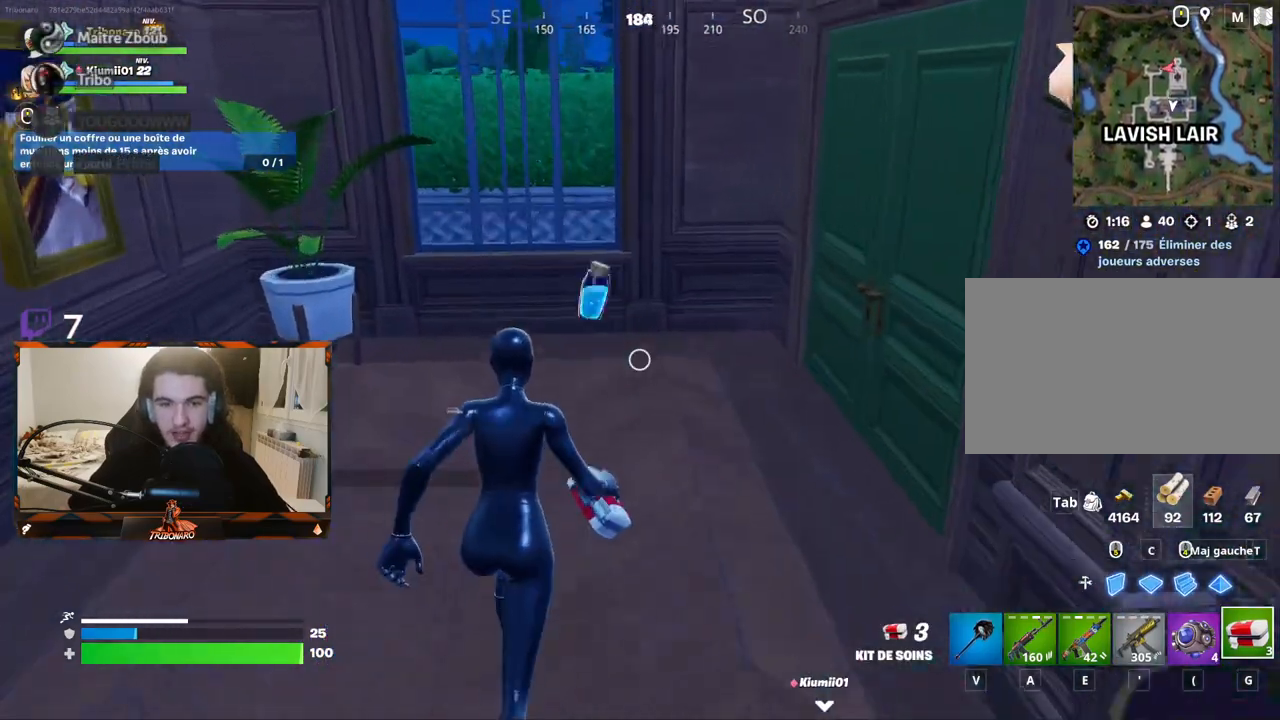
{"keys": ["q", "z"], "mouse": [], "mouse_move": "right", "events": [[233, "q", "down"]]}
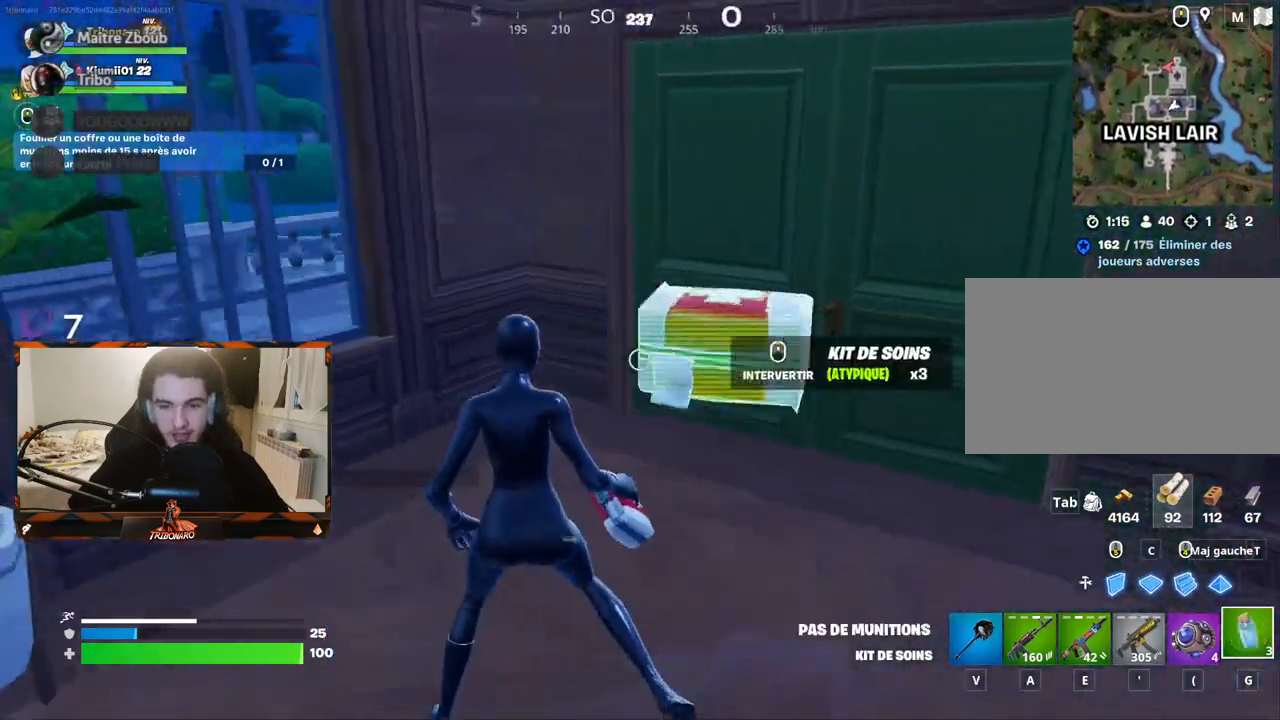
{"keys": ["d", "z"], "mouse": ["left"], "mouse_move": "still", "events": [[200, "q", "up"], [283, "d", "down"], [333, "mouse_left", "down"], [433, "mouse_left", "up"], [483, "mouse_left", "down"]]}
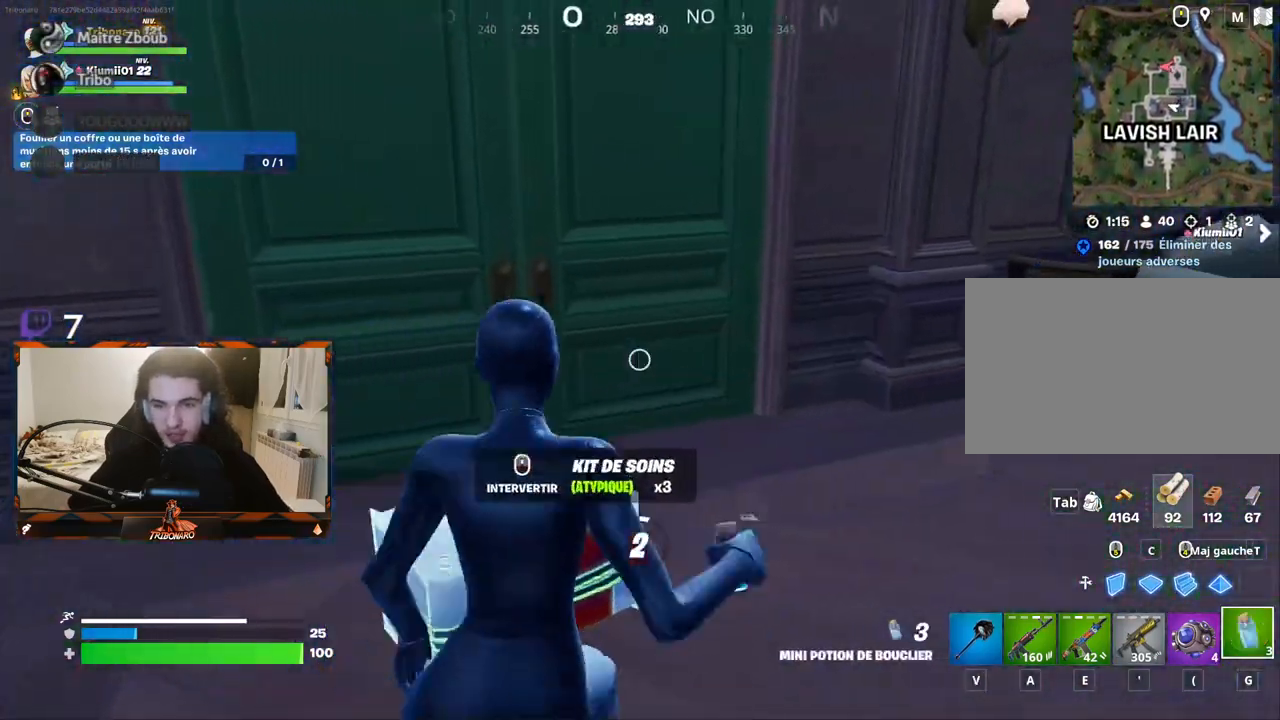
{"keys": ["d", "s"], "mouse": [], "mouse_move": "left", "events": [[67, "mouse_left", "up"], [117, "mouse_left", "down"], [217, "mouse_left", "up"], [300, "z", "up"], [483, "s", "down"]]}
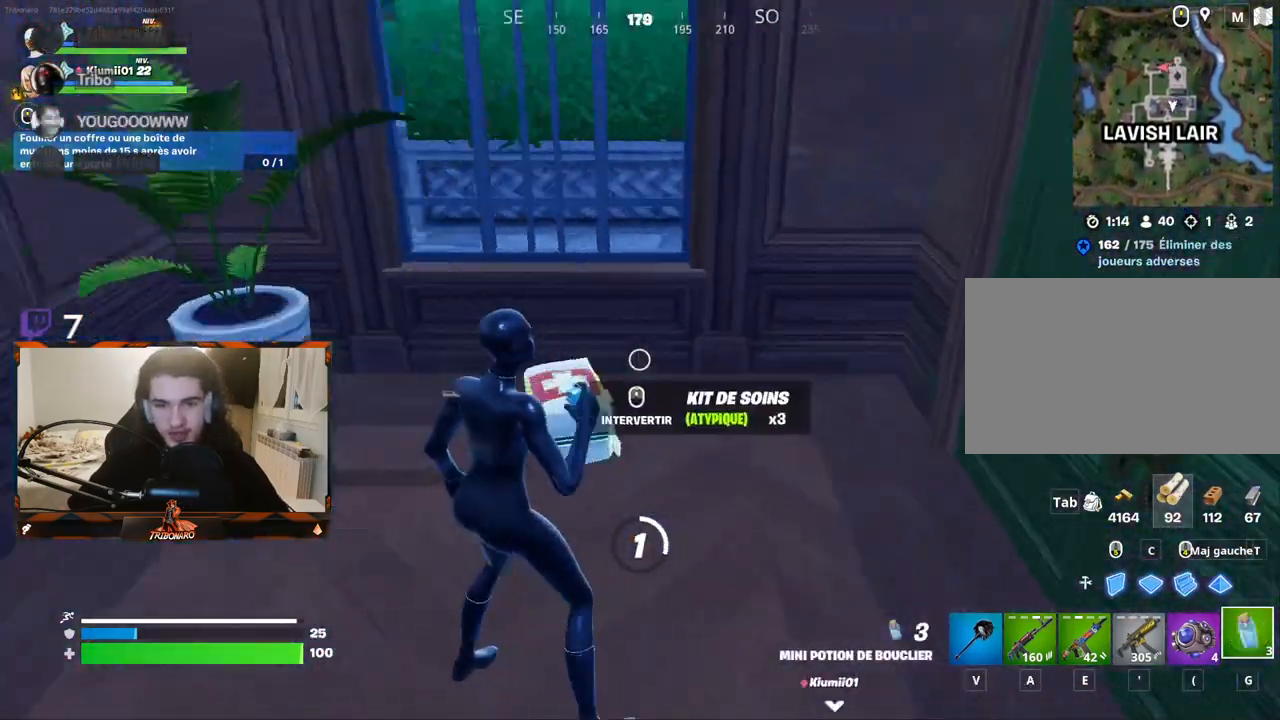
{"keys": ["q", "s"], "mouse": [], "mouse_move": "right", "events": [[83, "d", "up"], [133, "q", "down"]]}
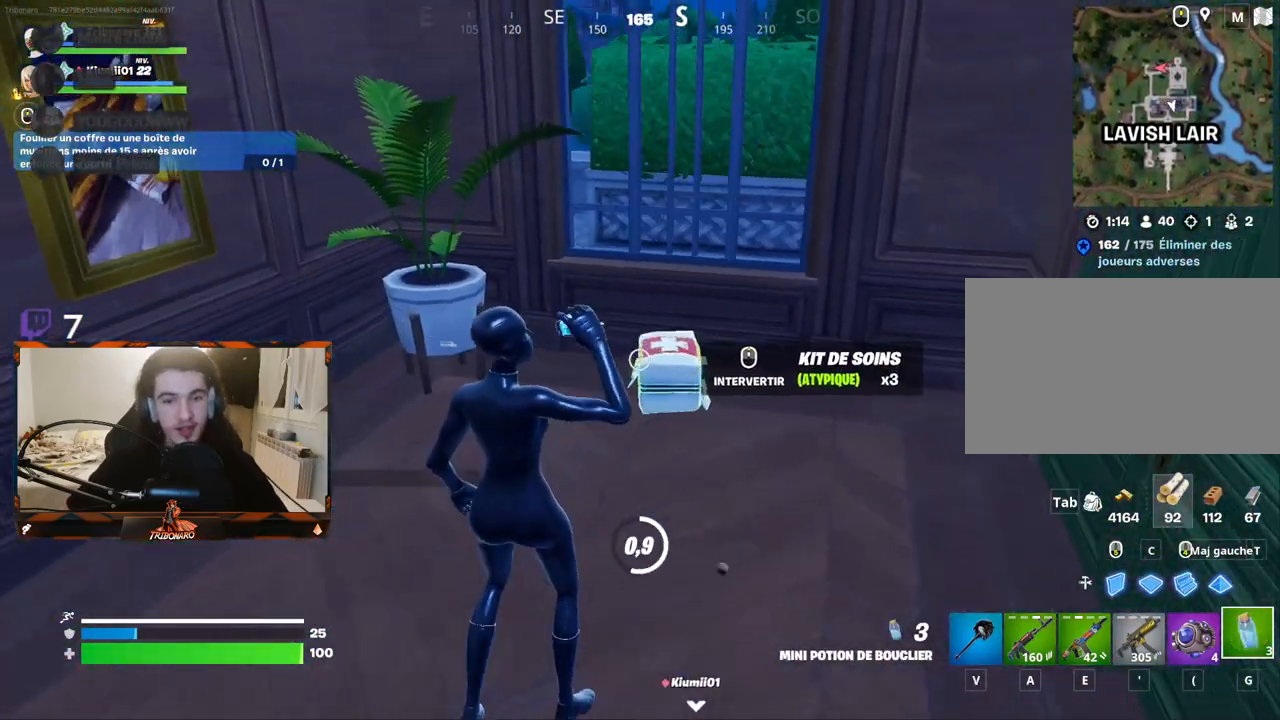
{"keys": ["q", "z"], "mouse": [], "mouse_move": "still", "events": [[100, "s", "up"], [283, "z", "down"]]}
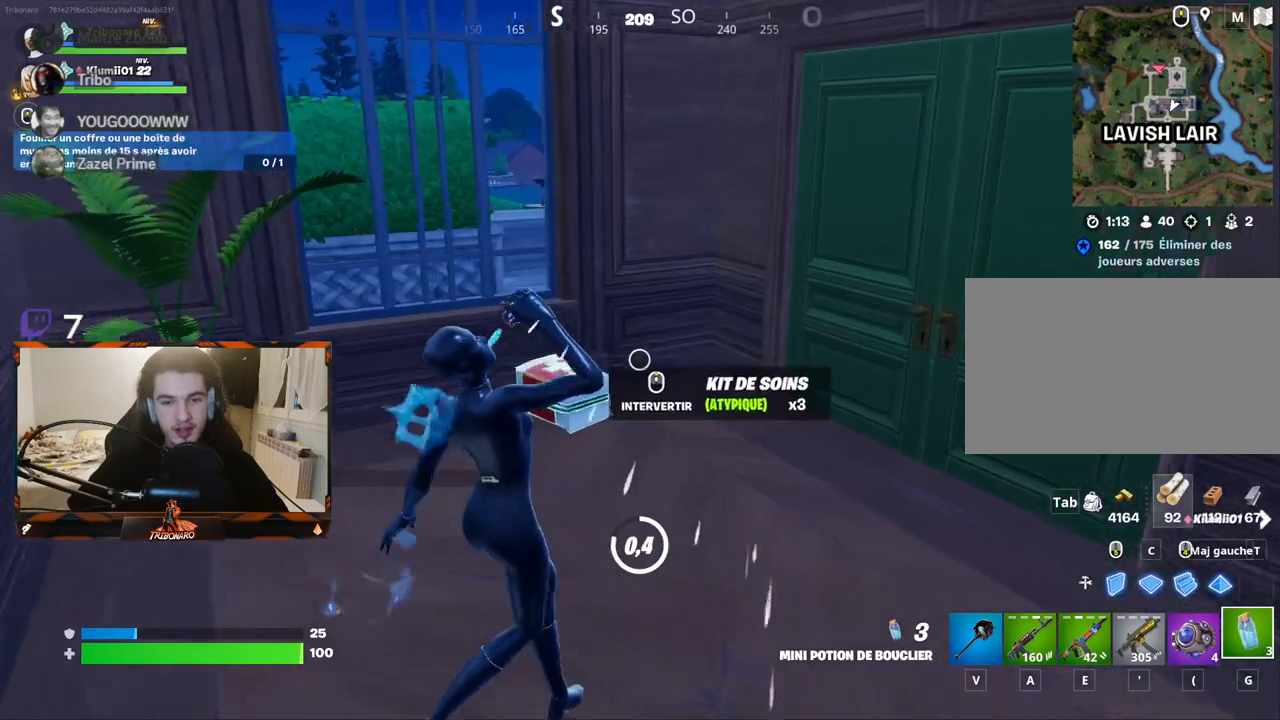
{"keys": ["q", "z"], "mouse": [], "mouse_move": "right", "events": [[17, "q", "up"], [217, "q", "down"], [350, "q", "up"], [483, "q", "down"]]}
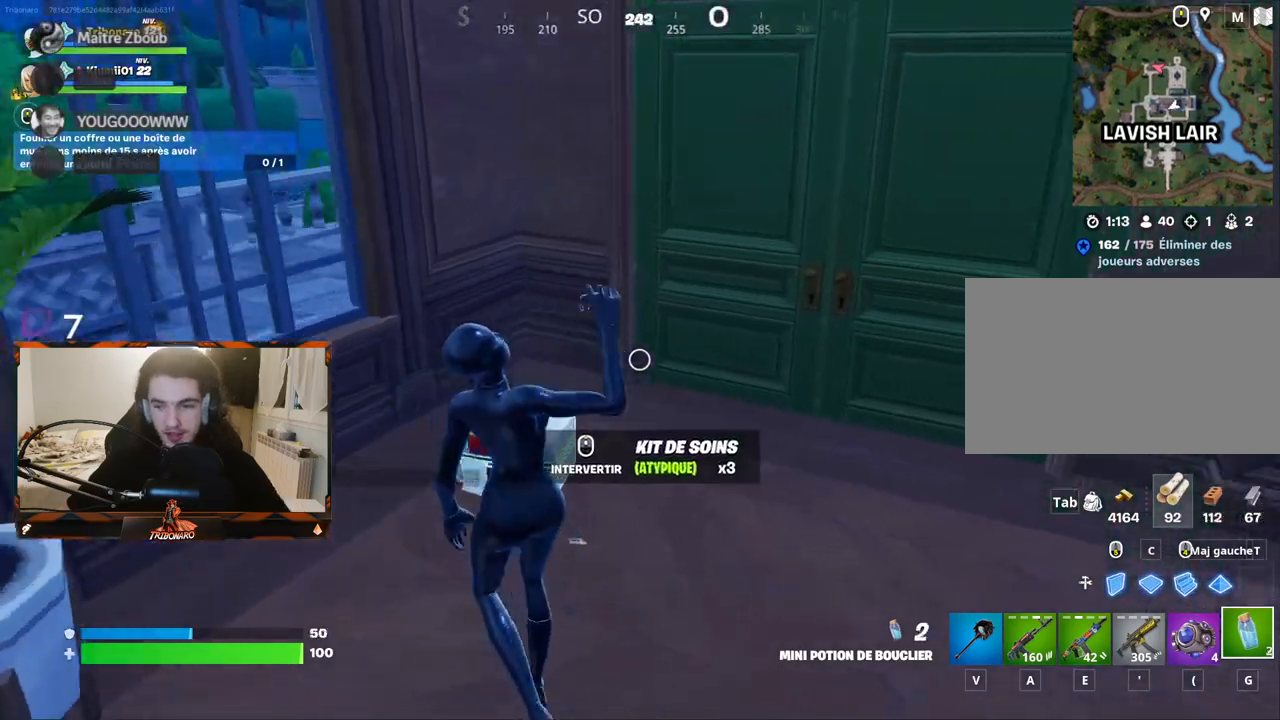
{"keys": ["z"], "mouse": [], "mouse_move": "right", "events": [[367, "q", "up"]]}
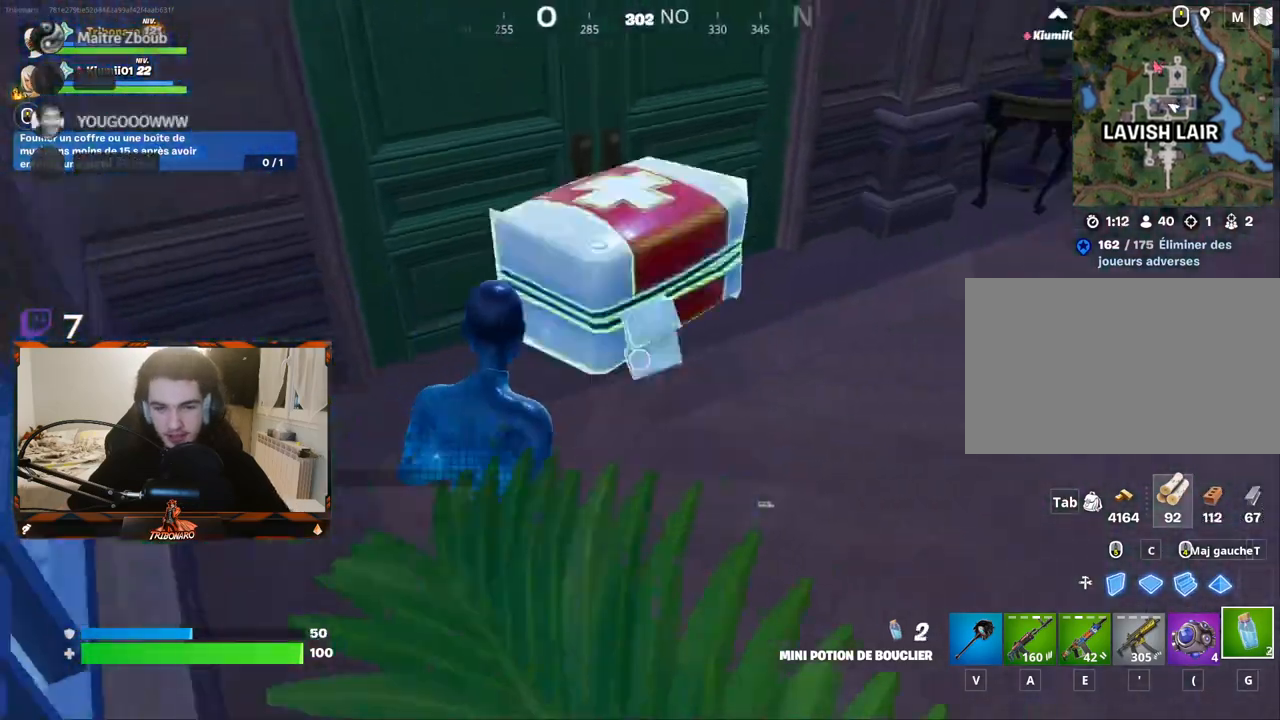
{"keys": ["z"], "mouse": [], "mouse_move": "left", "events": []}
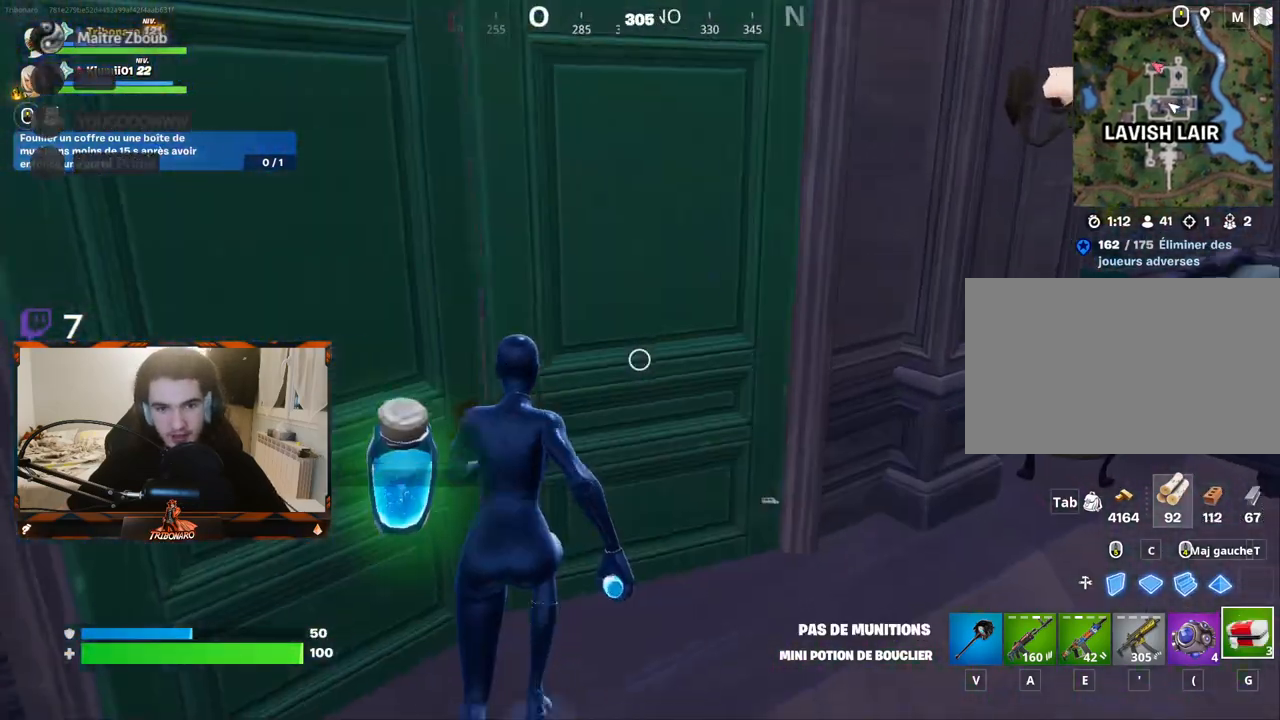
{"keys": ["q", "z"], "mouse": [], "mouse_move": "left", "events": [[450, "q", "down"]]}
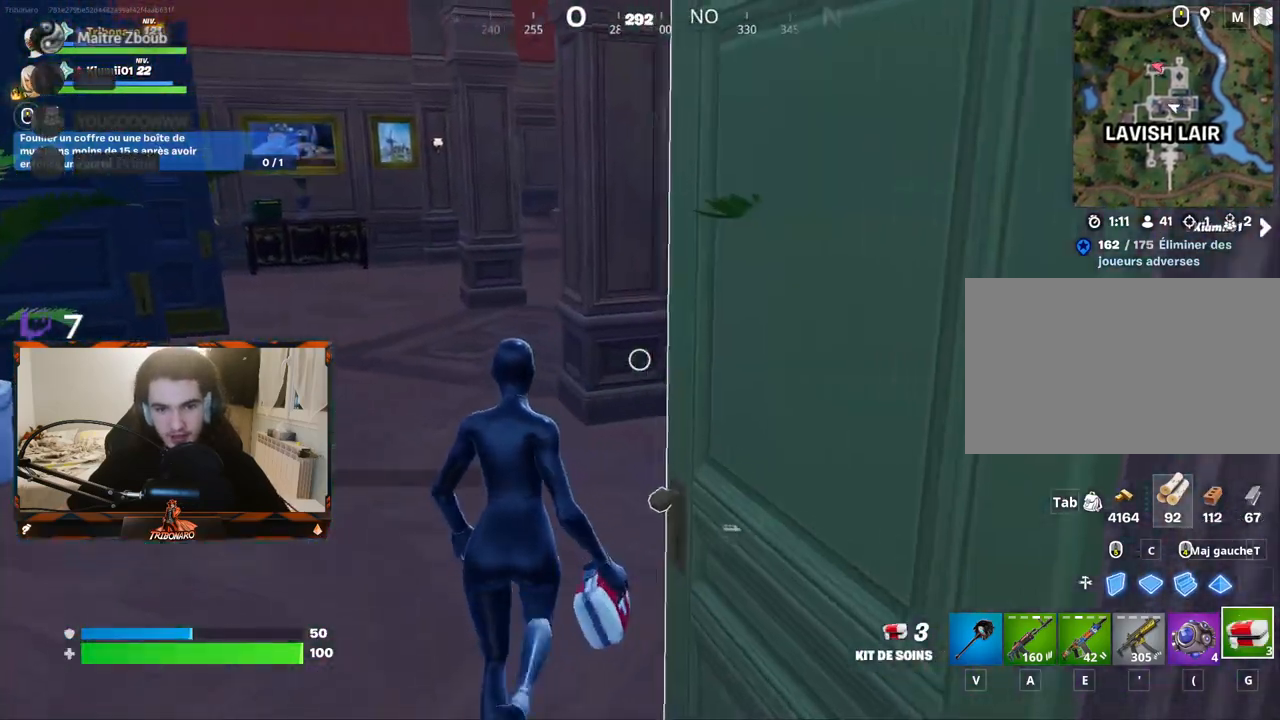
{"keys": ["q", "z"], "mouse": [], "mouse_move": "right", "events": [[133, "q", "up"], [183, "x", "down"], [317, "x", "up"], [367, "q", "down"]]}
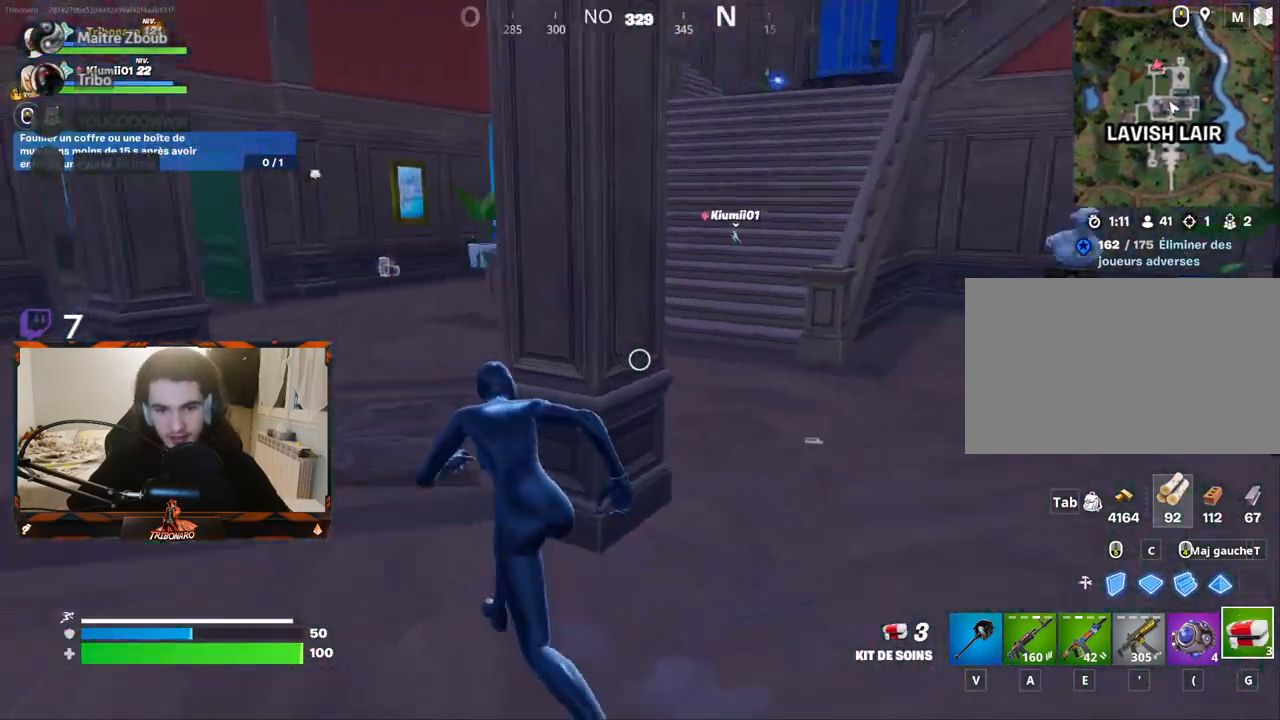
{"keys": ["z"], "mouse": [], "mouse_move": "still", "events": [[50, "q", "up"], [150, "q", "down"], [333, "q", "up"]]}
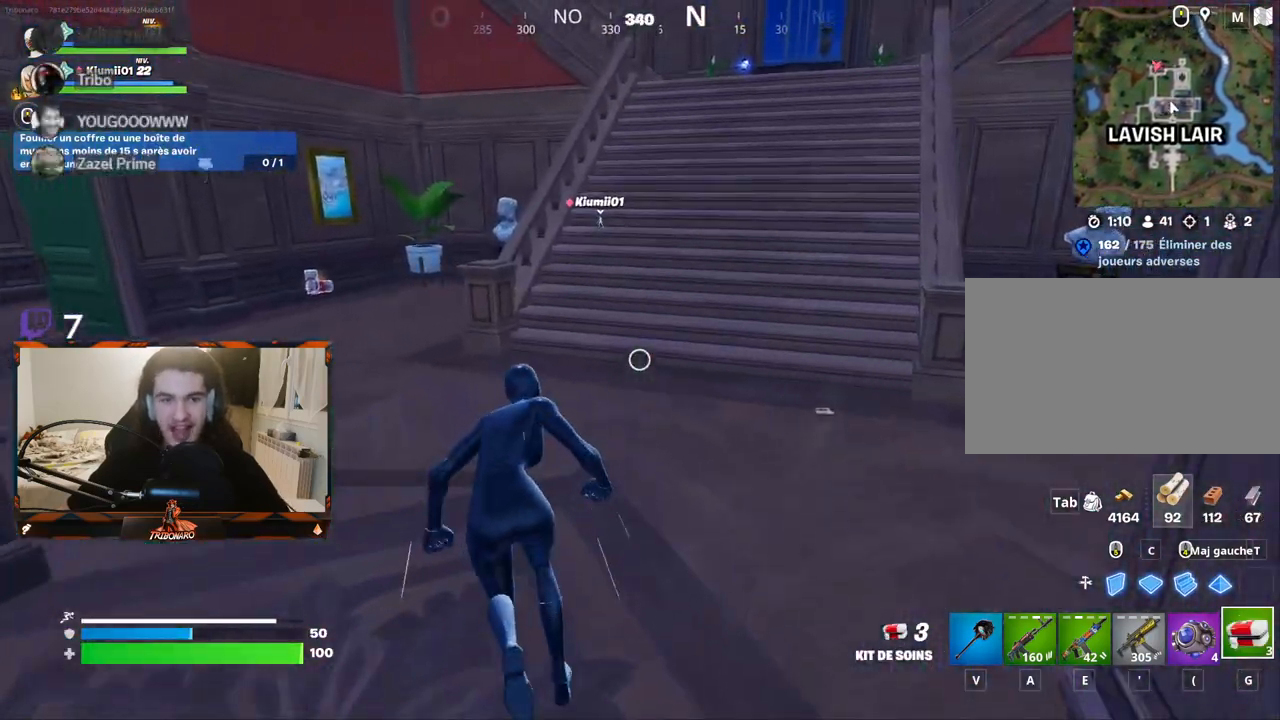
{"keys": ["z"], "mouse": [], "mouse_move": "up-right", "events": [[17, "q", "down"], [350, "q", "up"]]}
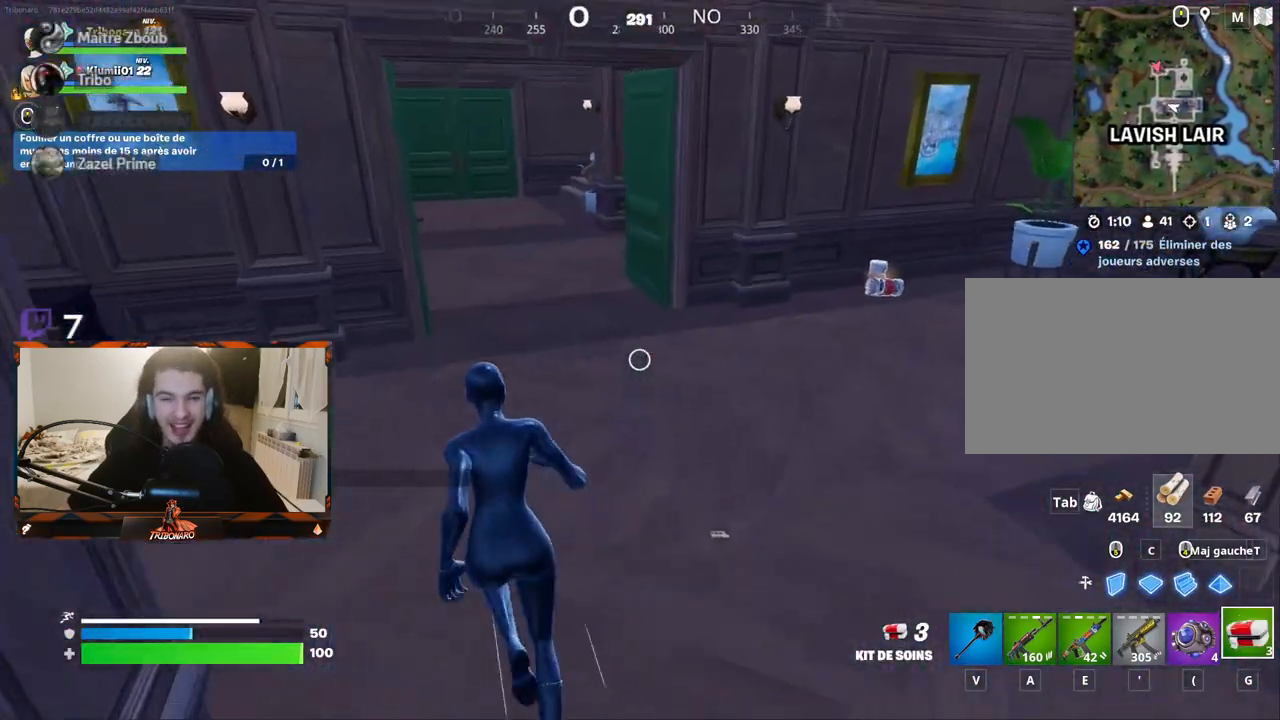
{"keys": ["z"], "mouse": [], "mouse_move": "still", "events": [[267, "q", "down"], [367, "q", "up"]]}